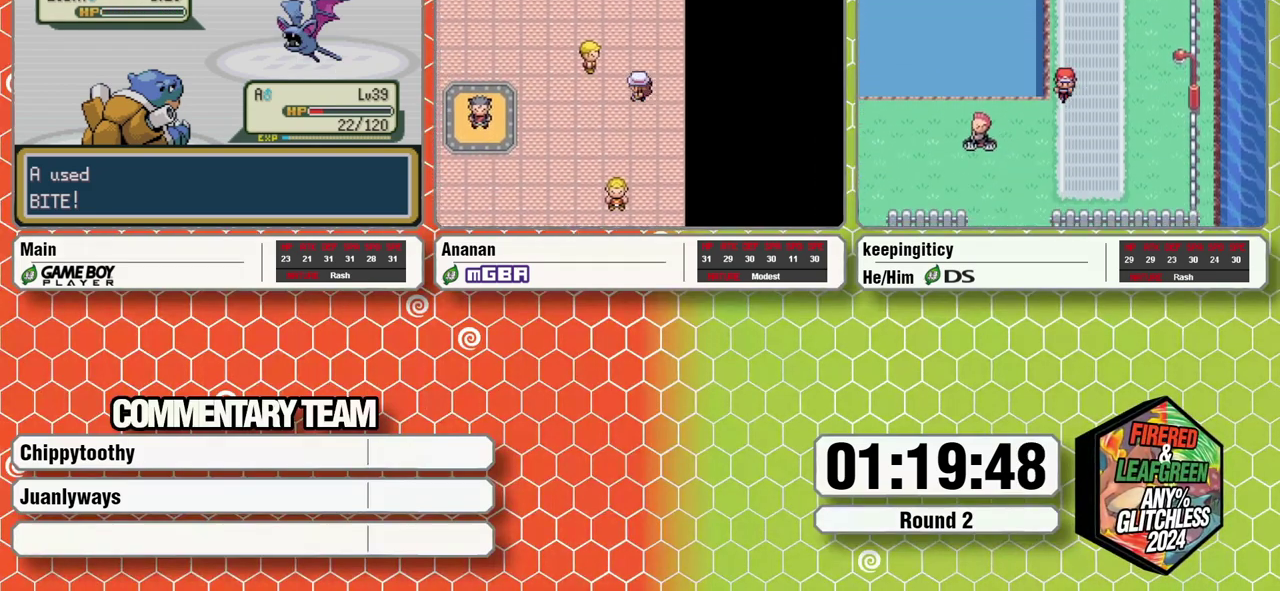
Gameplay with a controller (Nintendo layout); each line is a JSON object with the inputs held at the frame after it. "events" lists button and stick changes between this image and that frame as [ms after this image, input, new state], when the widget could be followed in between. Not read: DPAD_RIGHT L3 R3 SELECT START X.
{"buttons": ["A"], "events": [[300, "A", "down"]]}
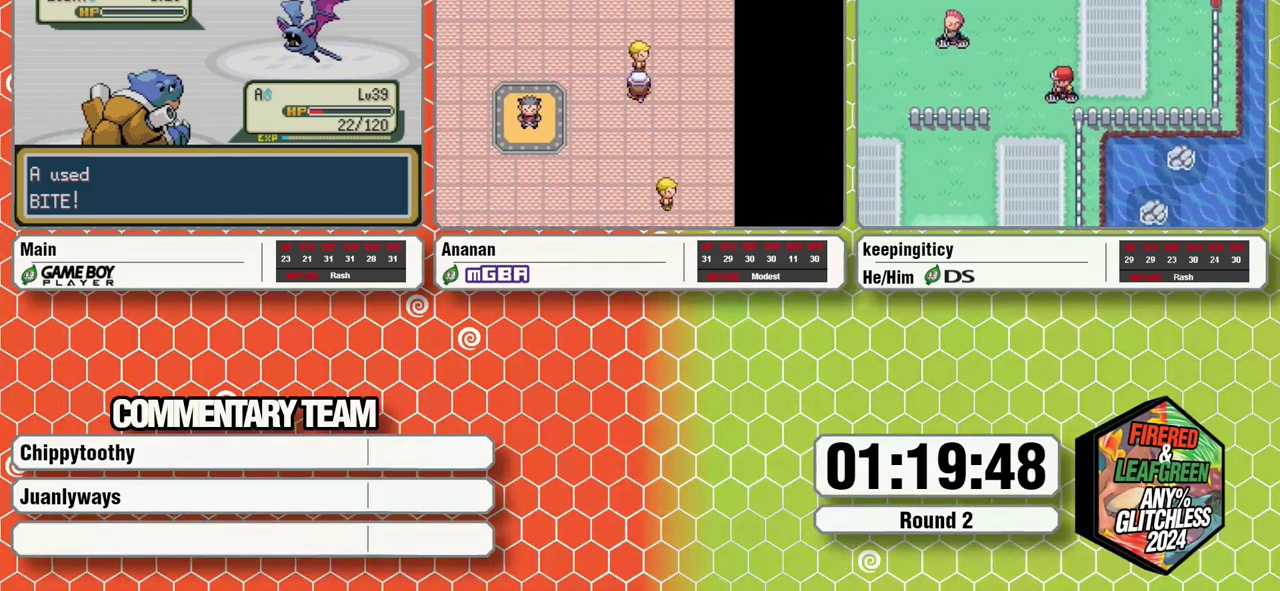
{"buttons": ["A"], "events": [[50, "A", "up"], [417, "A", "down"]]}
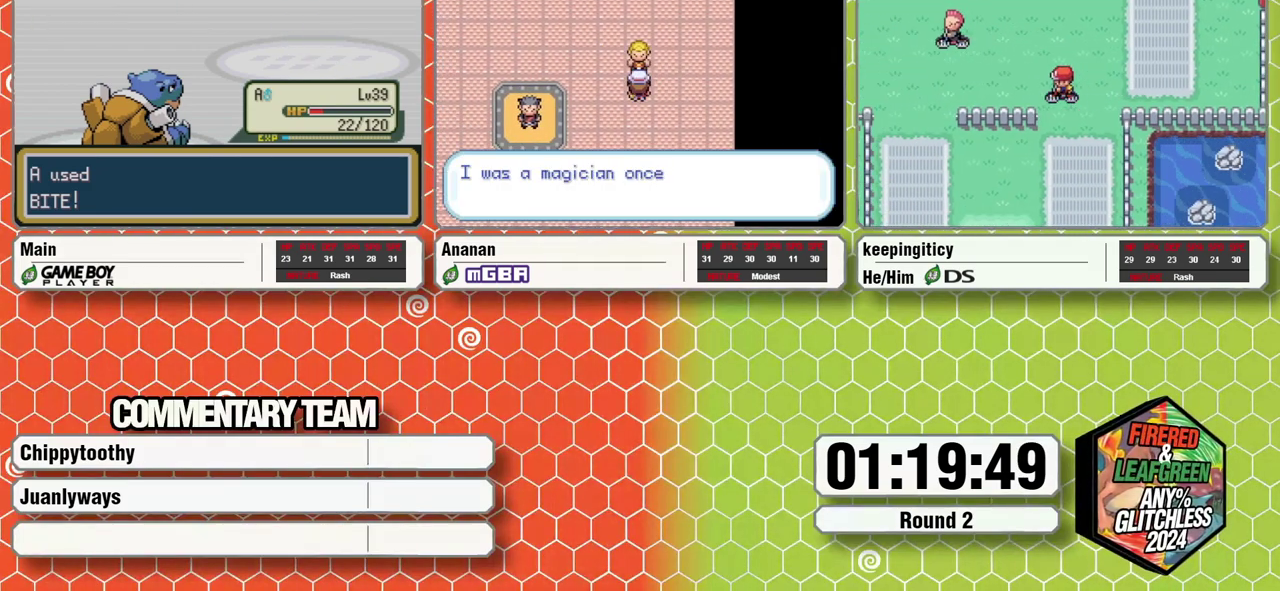
{"buttons": ["A"], "events": [[133, "A", "up"], [183, "A", "down"], [267, "A", "up"], [333, "A", "down"], [383, "A", "up"], [450, "A", "down"]]}
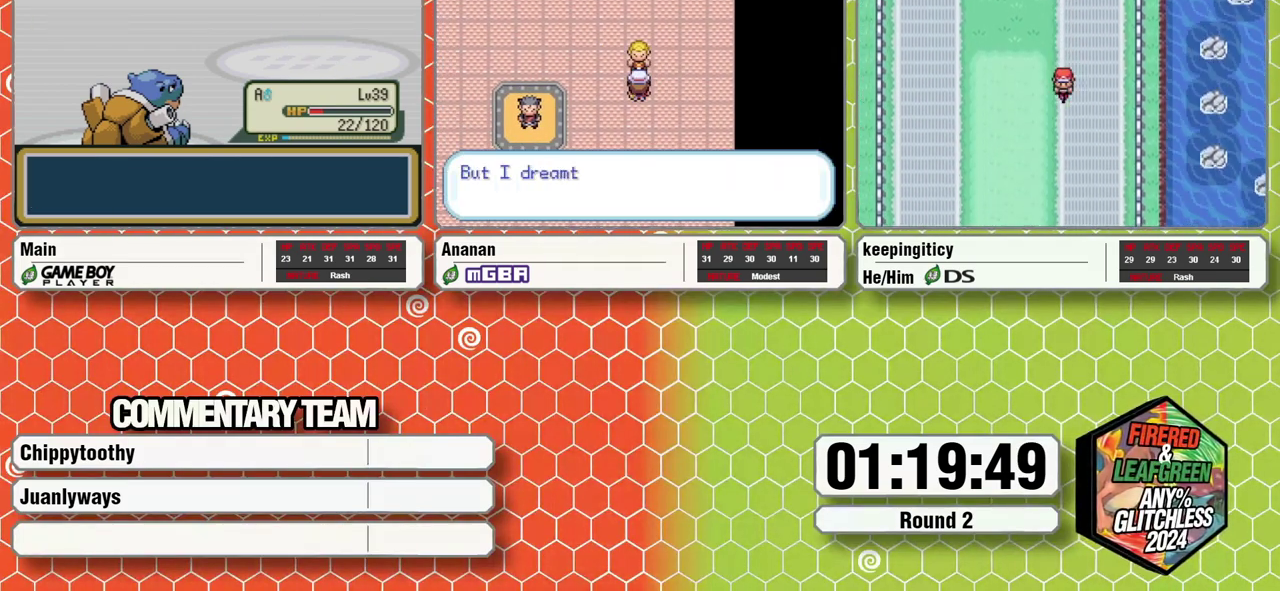
{"buttons": [], "events": [[50, "A", "up"], [100, "A", "down"], [167, "A", "up"], [233, "A", "down"], [333, "A", "up"], [383, "A", "down"], [483, "A", "up"]]}
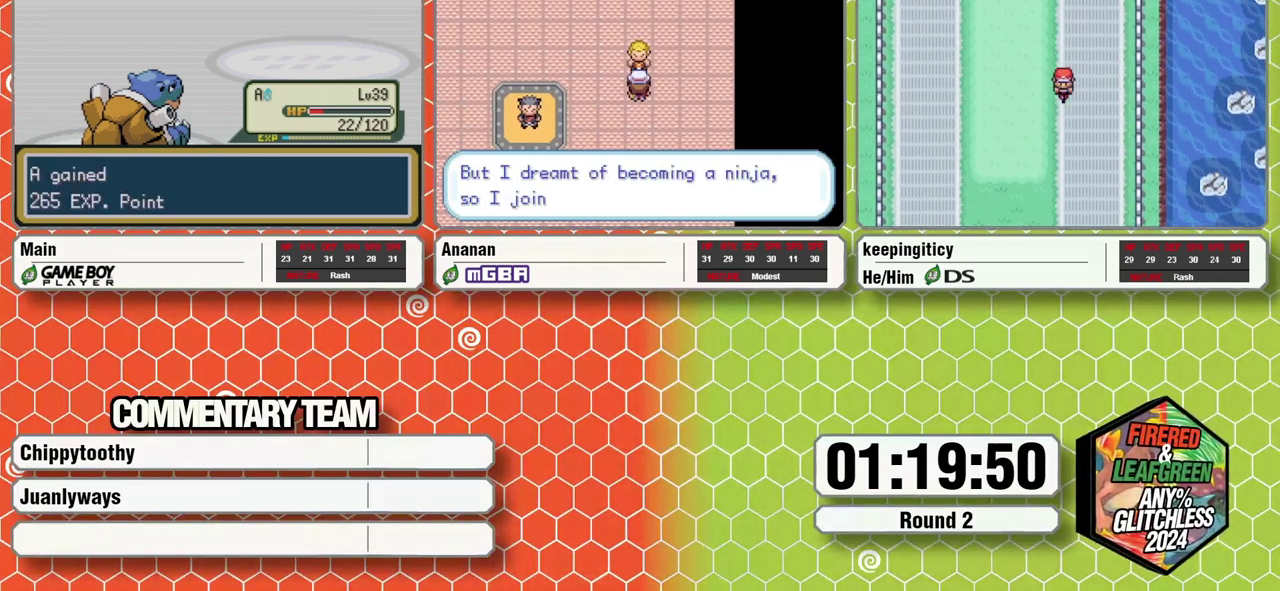
{"buttons": [], "events": [[217, "A", "down"], [367, "A", "up"]]}
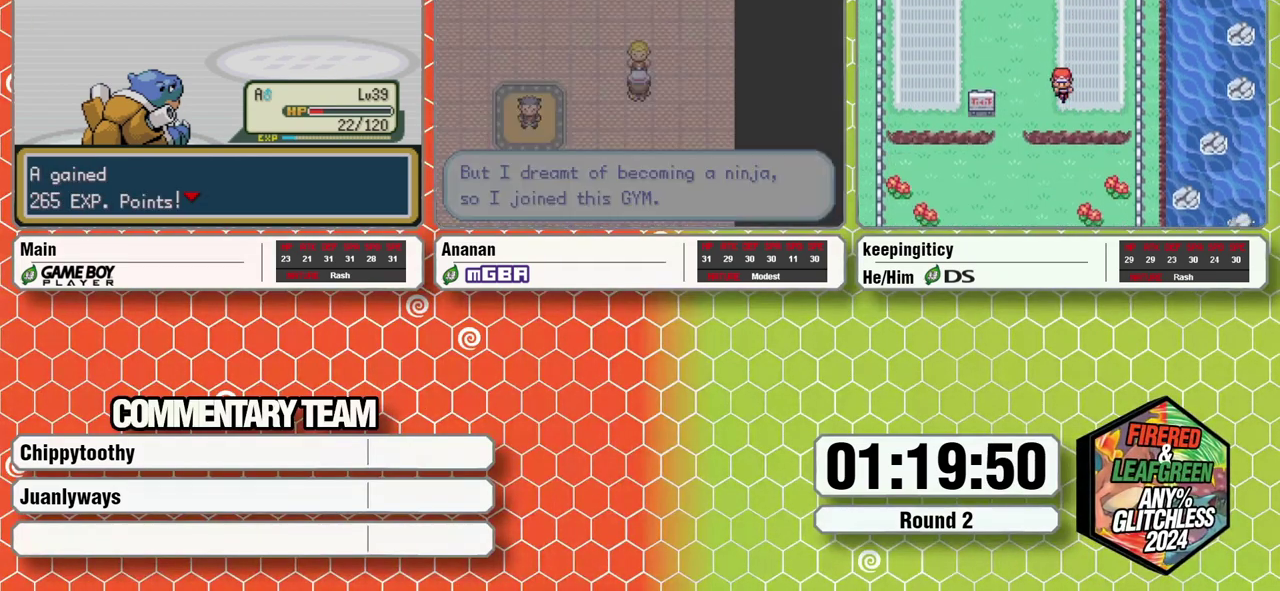
{"buttons": [], "events": []}
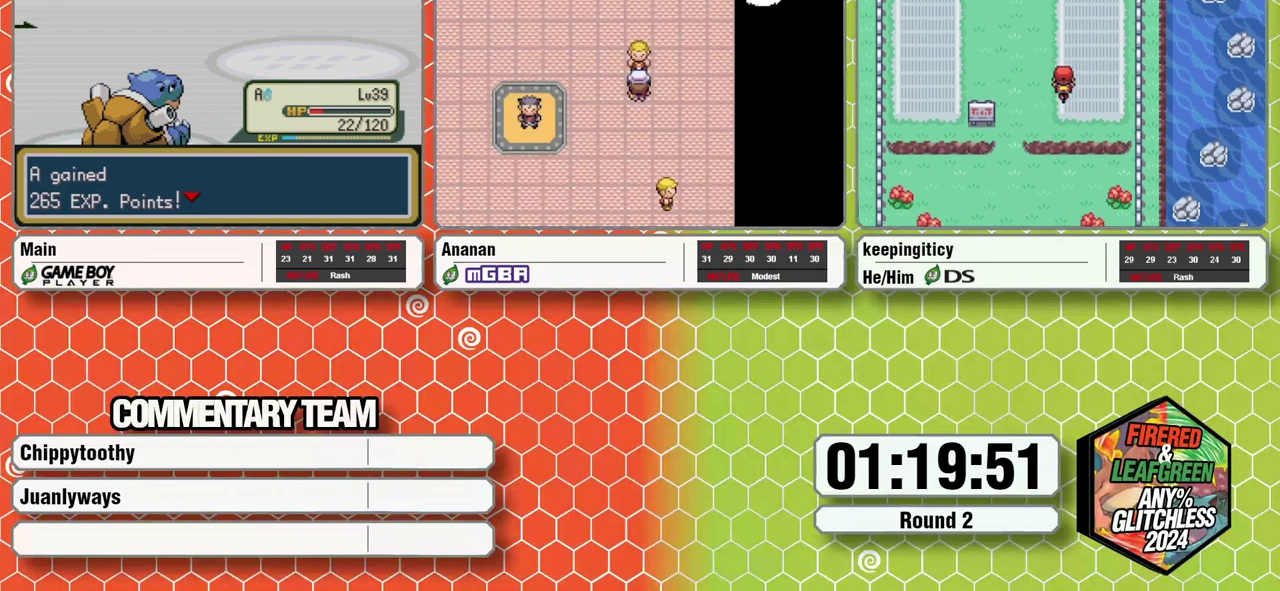
{"buttons": [], "events": []}
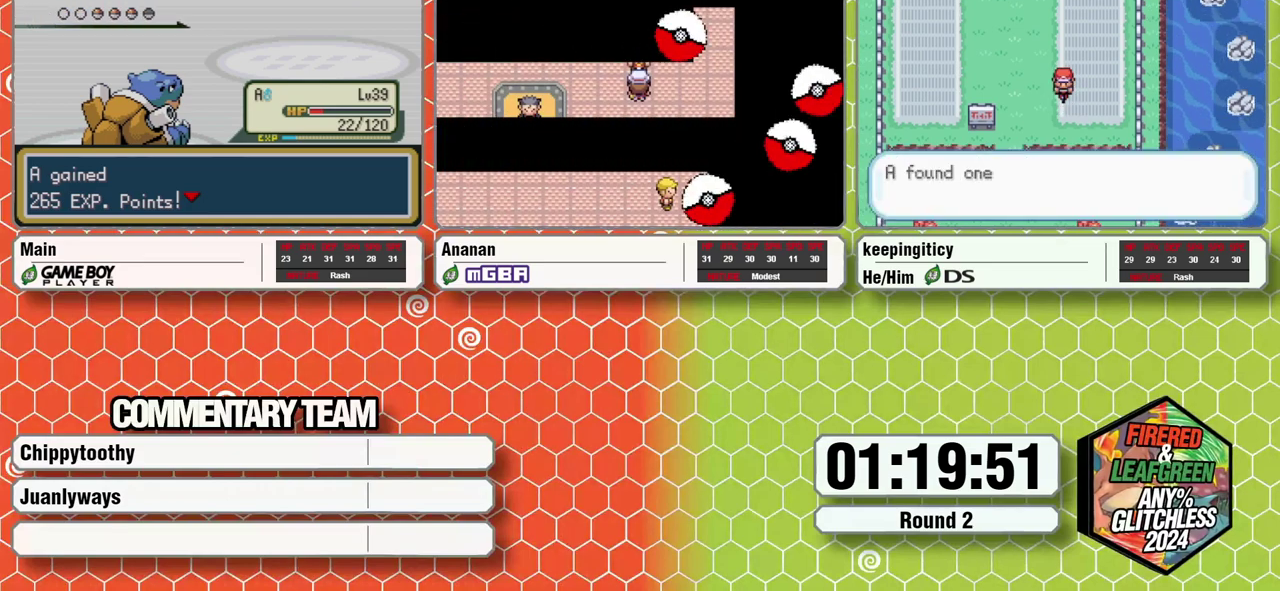
{"buttons": [], "events": []}
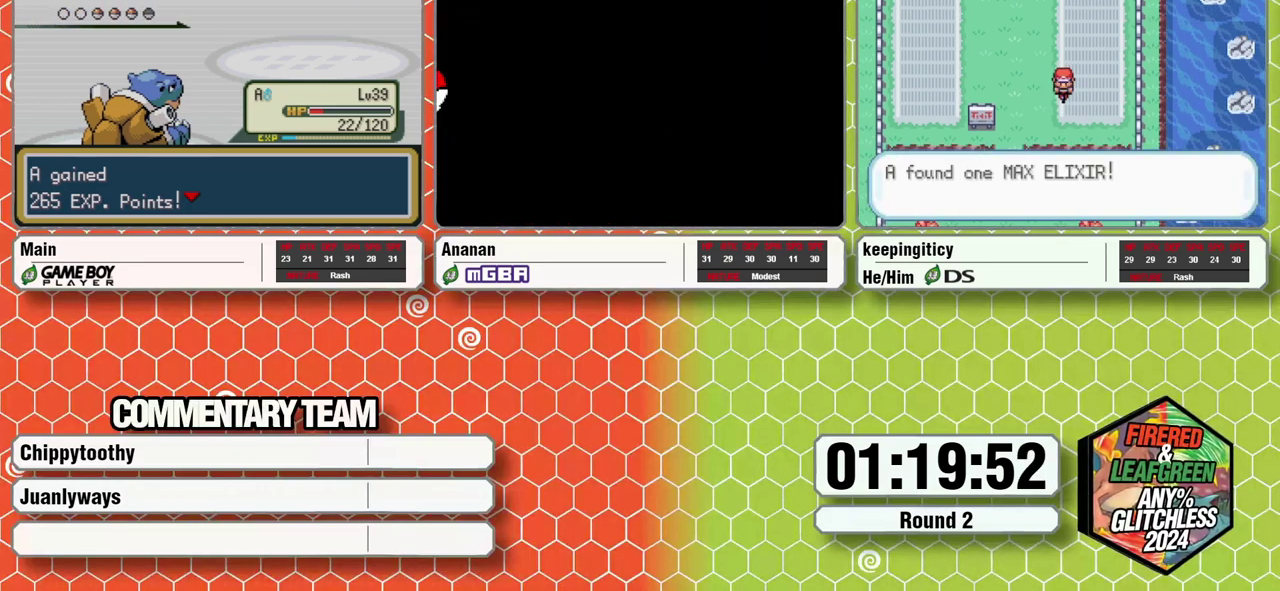
{"buttons": [], "events": []}
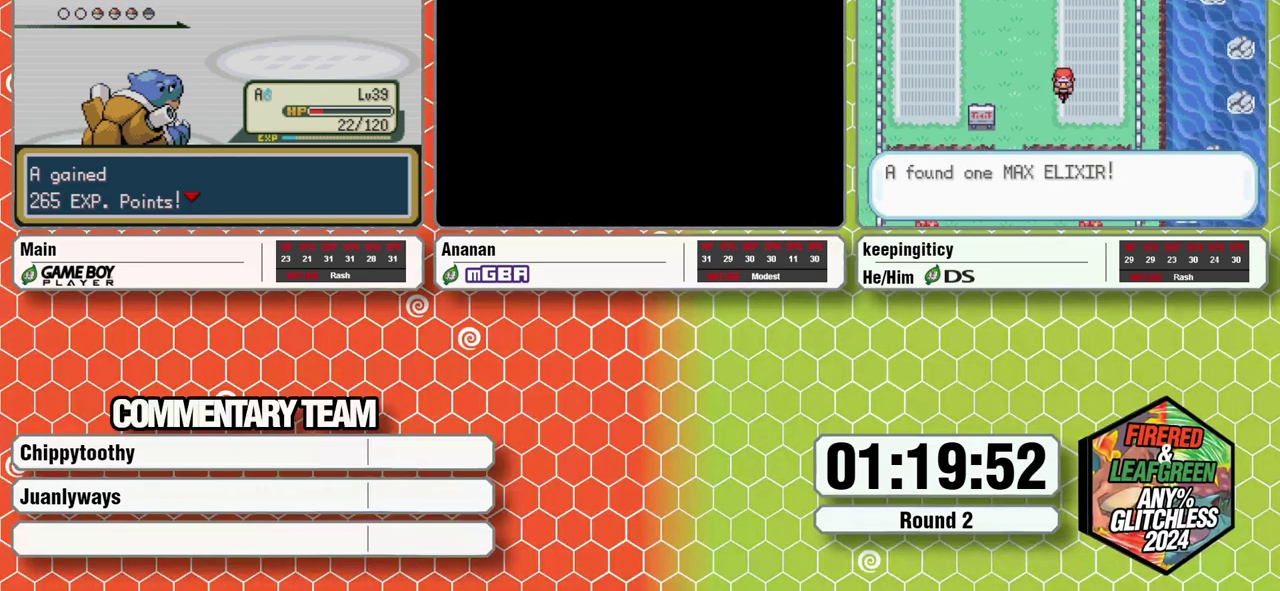
{"buttons": [], "events": []}
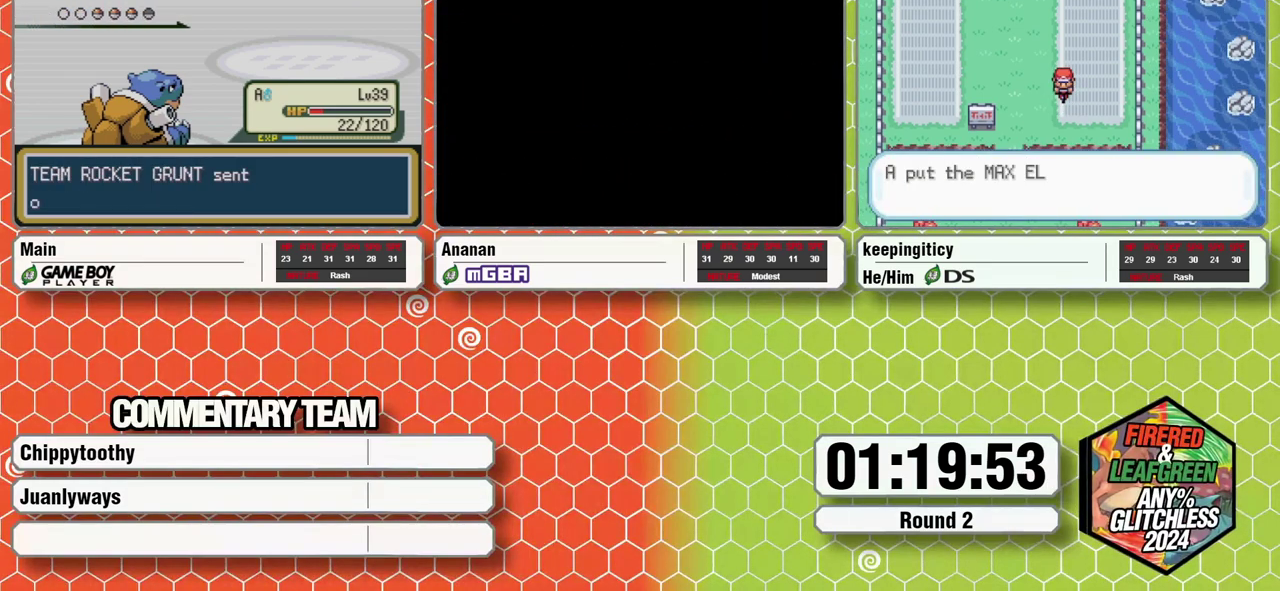
{"buttons": [], "events": []}
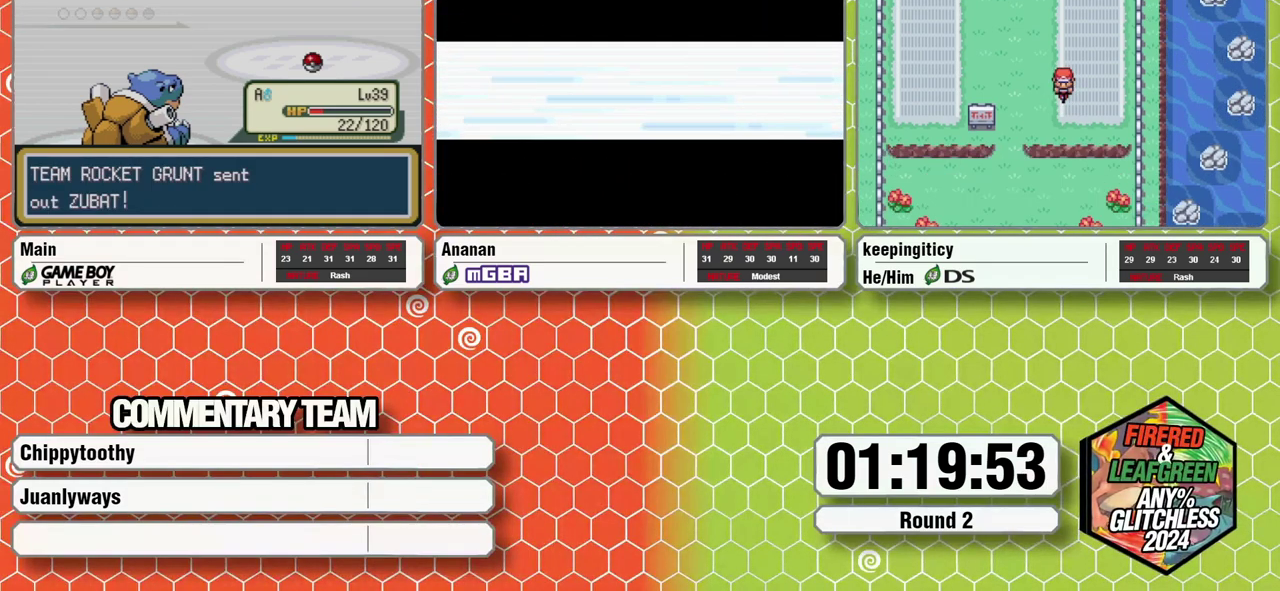
{"buttons": ["R1"], "events": [[250, "R1", "down"], [350, "DPAD_UP", "down"], [483, "DPAD_UP", "up"]]}
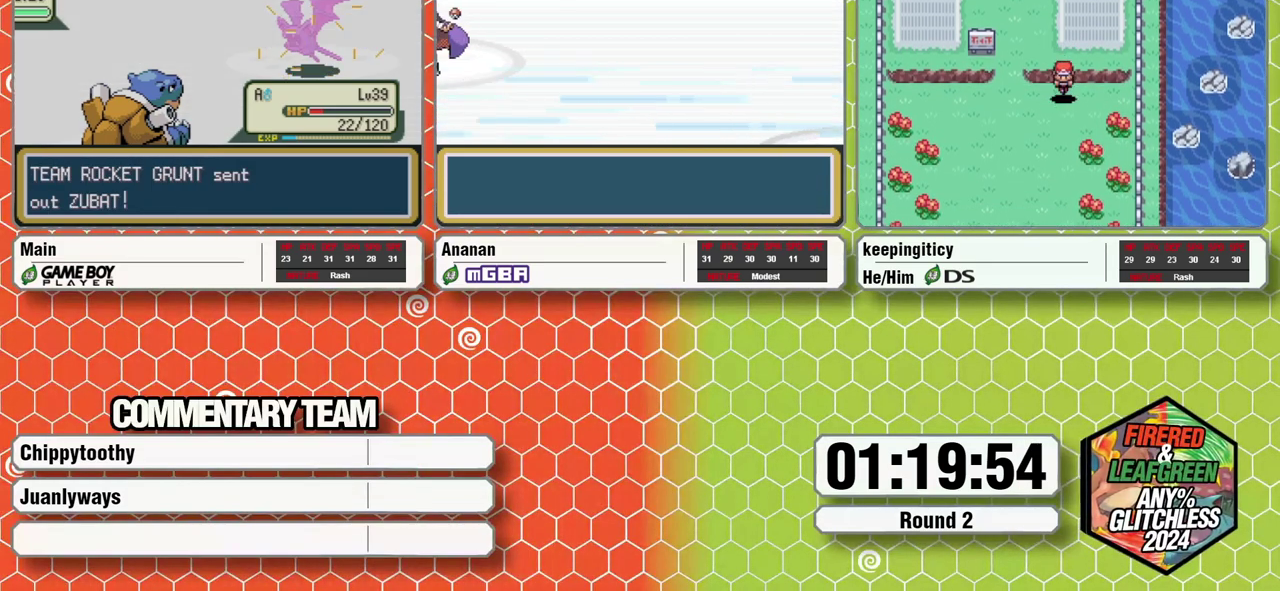
{"buttons": [], "events": [[17, "R1", "up"], [167, "A", "down"], [217, "A", "up"], [217, "L1", "down"], [317, "A", "down"], [350, "L1", "up"], [400, "L1", "down"], [450, "L1", "up"], [500, "A", "up"]]}
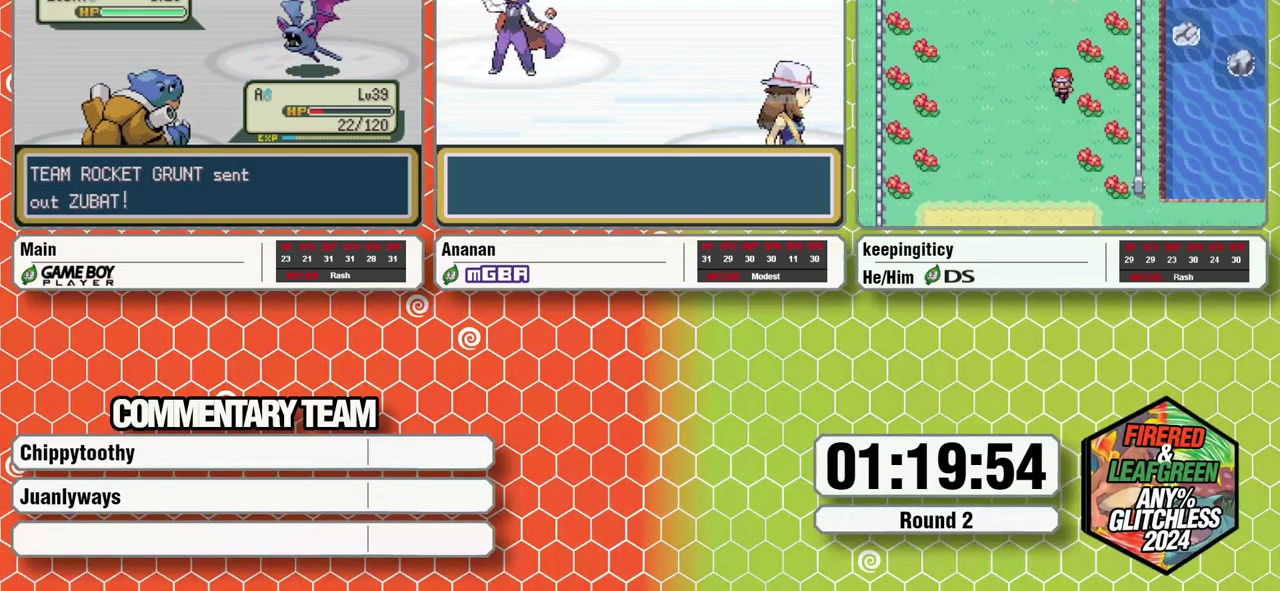
{"buttons": ["A"], "events": [[17, "L1", "down"], [67, "A", "down"], [117, "A", "up"], [217, "A", "down"], [217, "L1", "up"], [350, "A", "up"], [383, "L1", "down"], [467, "A", "down"], [467, "L1", "up"]]}
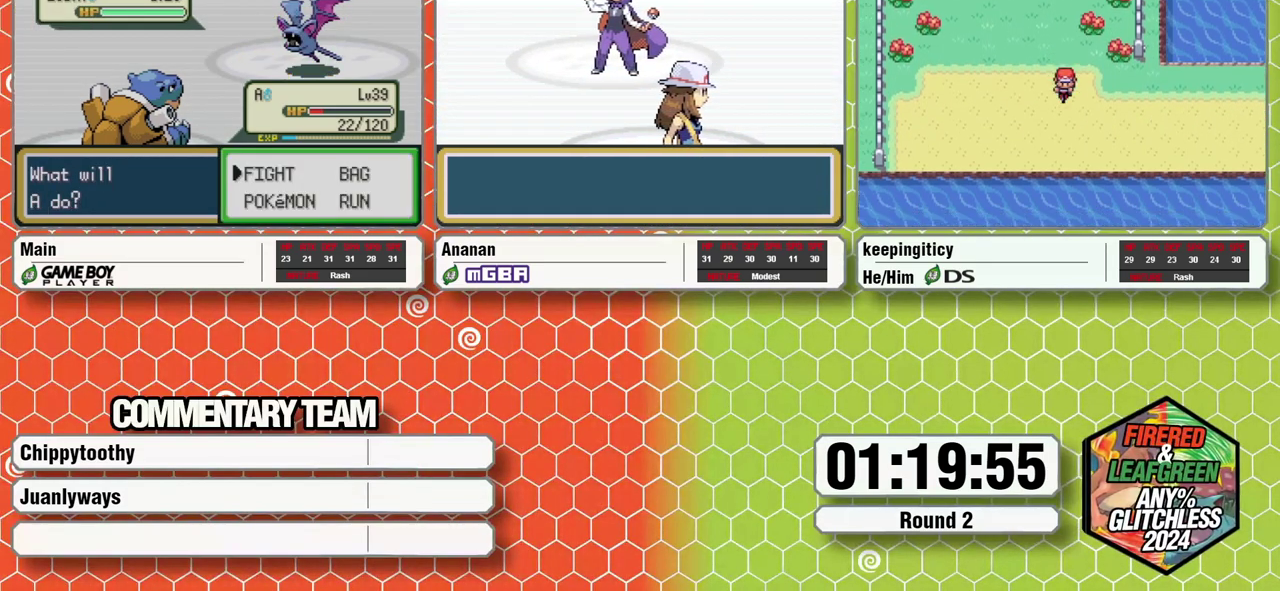
{"buttons": [], "events": [[17, "A", "up"], [17, "L1", "down"], [167, "A", "down"], [233, "A", "up"], [333, "L1", "up"]]}
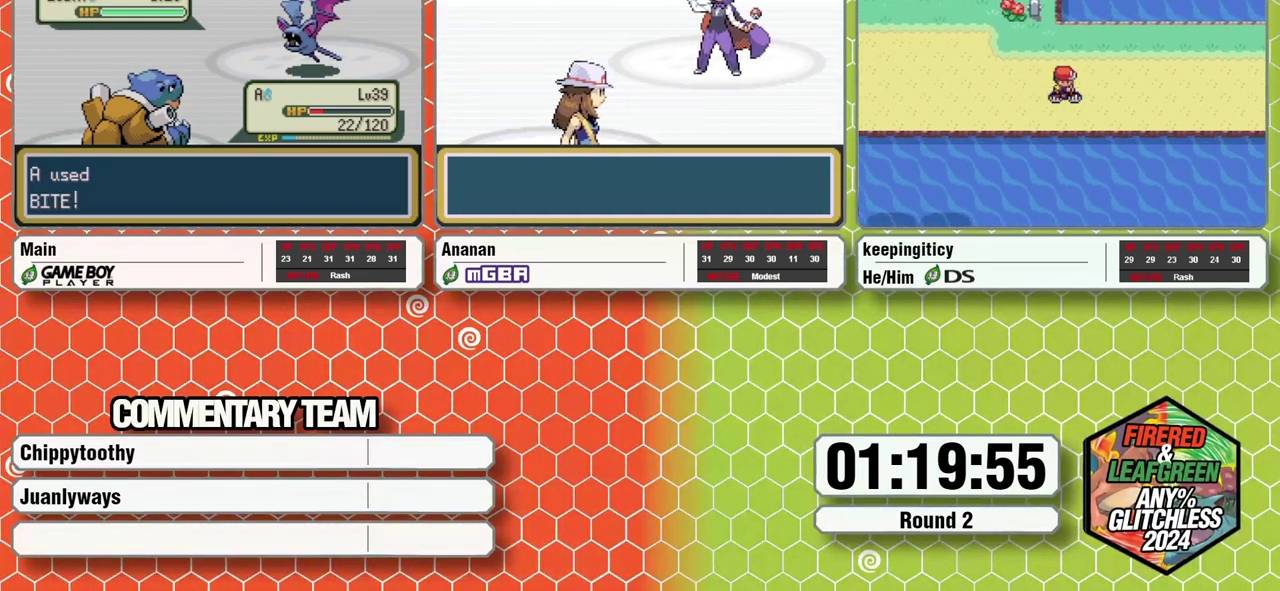
{"buttons": [], "events": []}
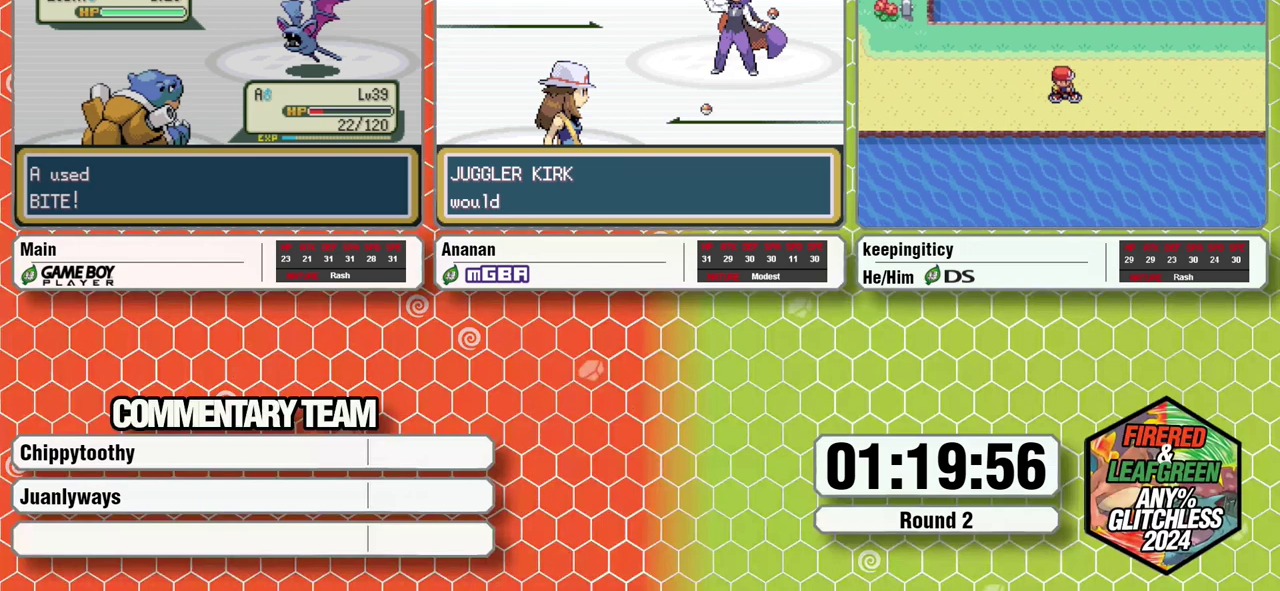
{"buttons": [], "events": []}
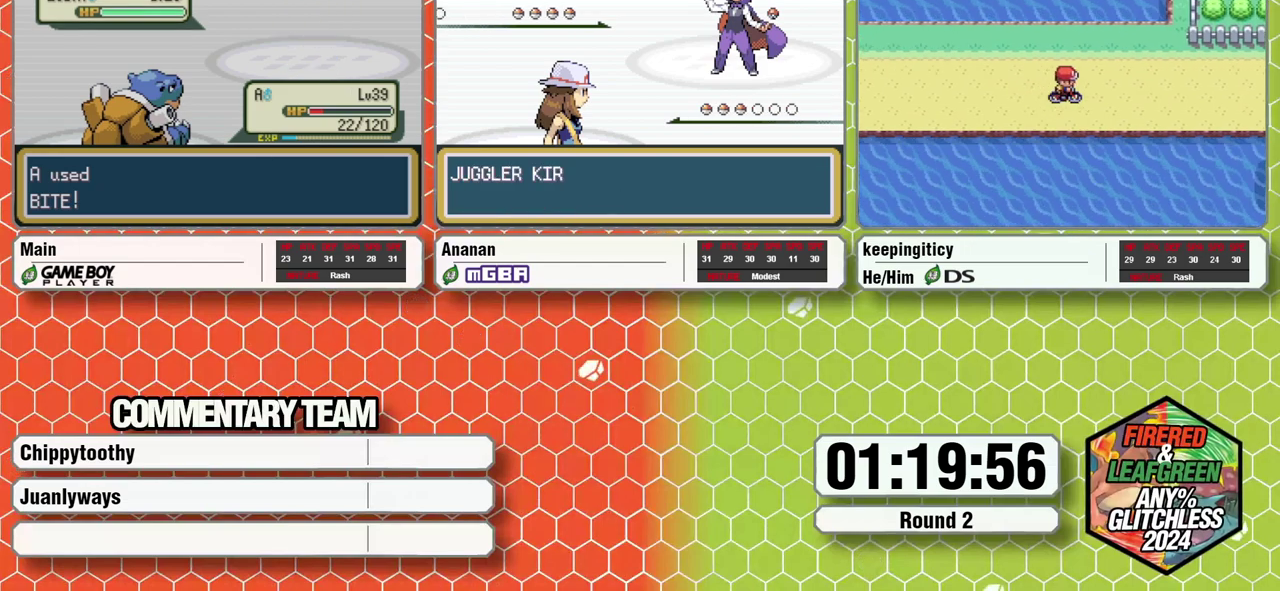
{"buttons": [], "events": []}
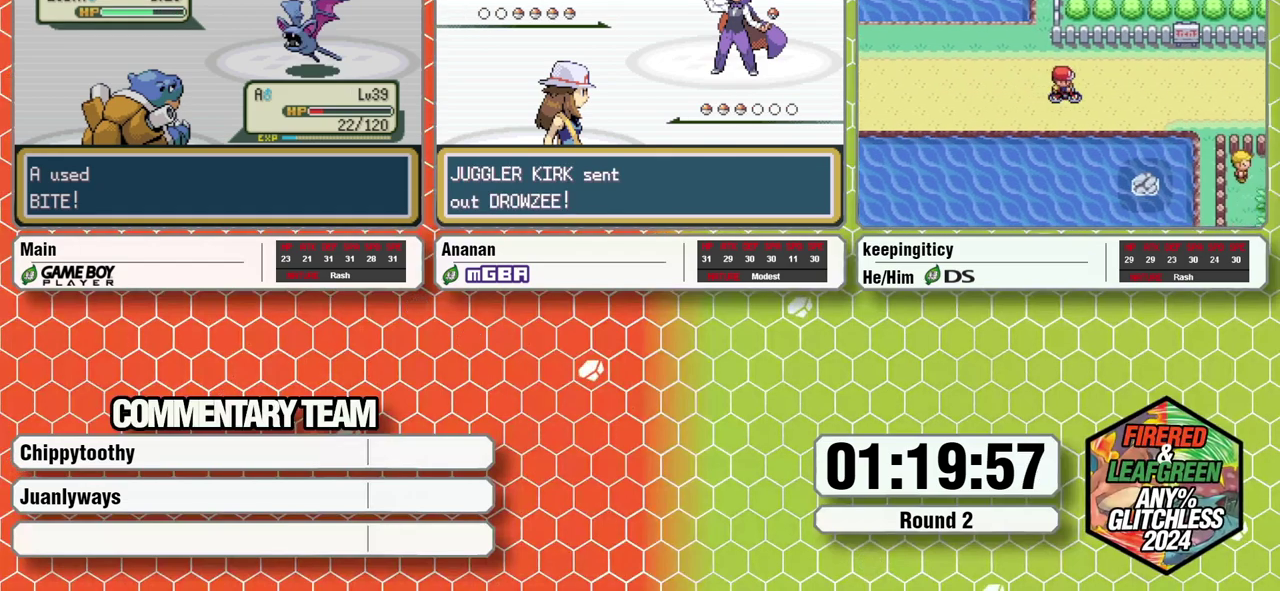
{"buttons": [], "events": []}
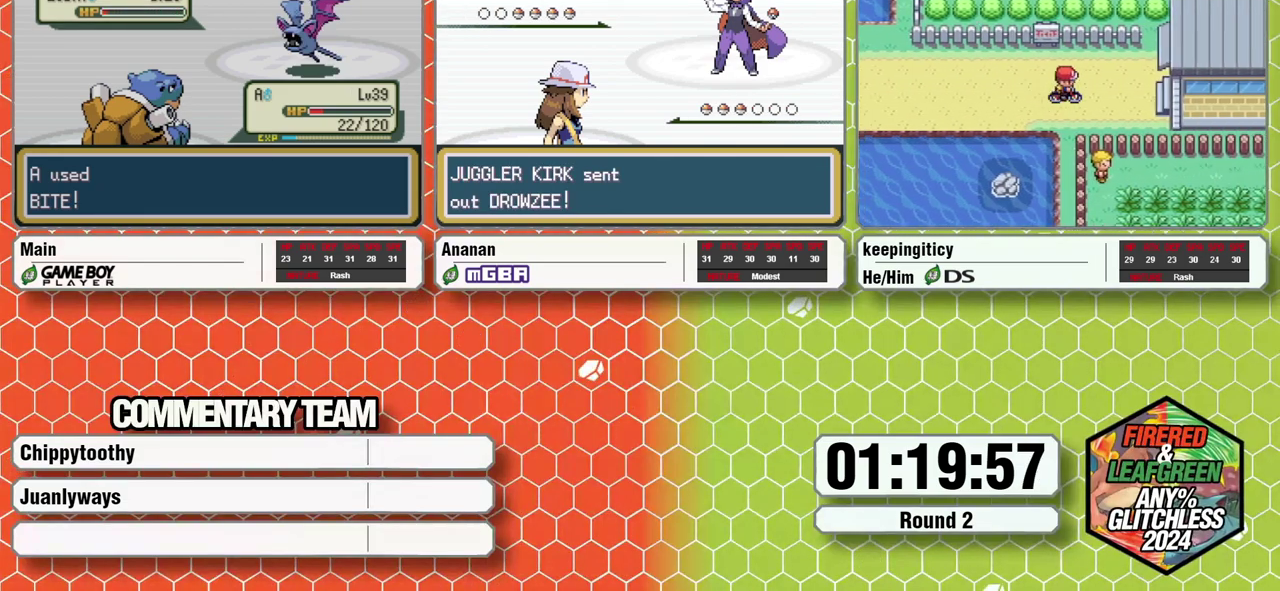
{"buttons": [], "events": []}
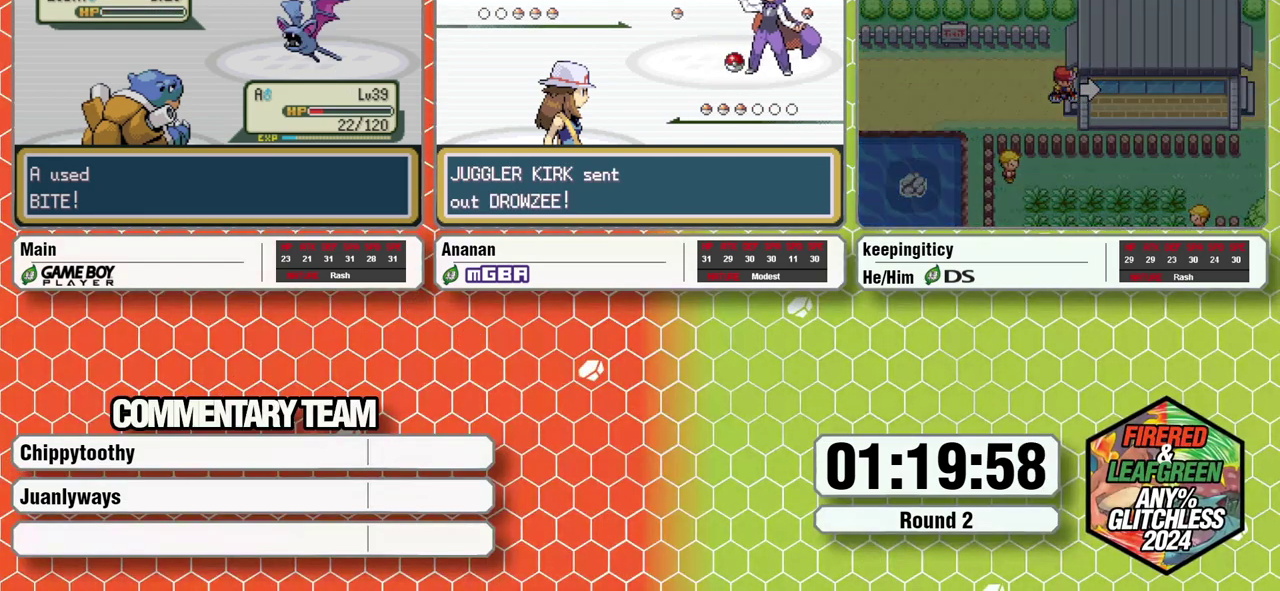
{"buttons": ["B"], "events": [[500, "B", "down"]]}
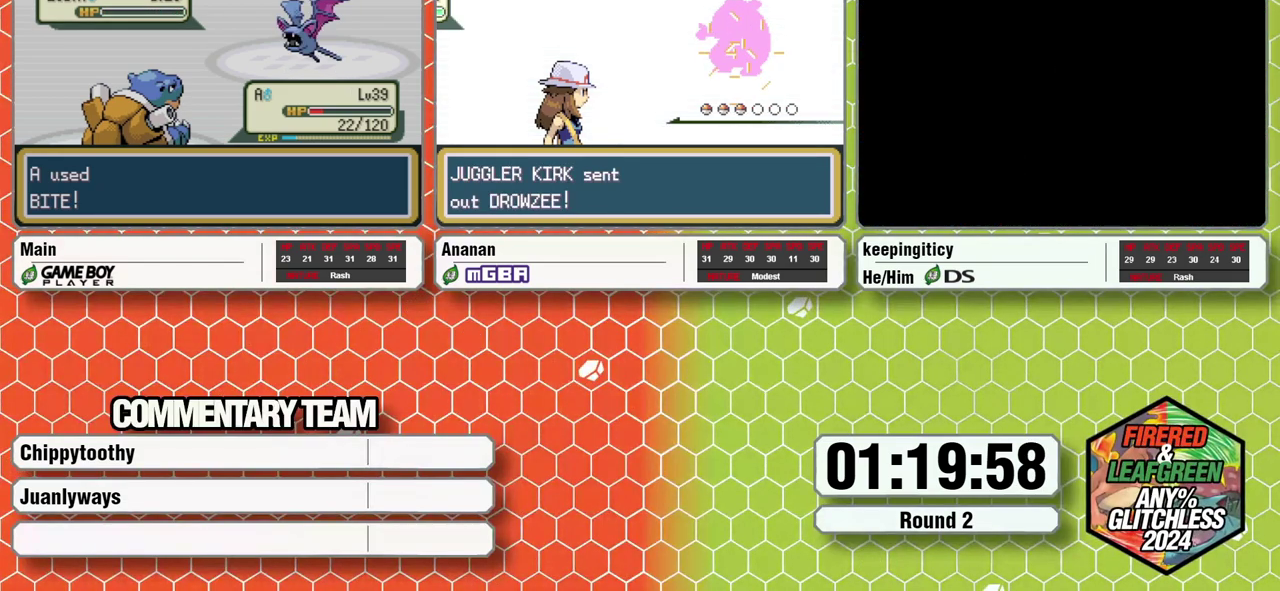
{"buttons": ["A", "L1"], "events": [[133, "B", "up"], [367, "A", "down"], [450, "L1", "down"]]}
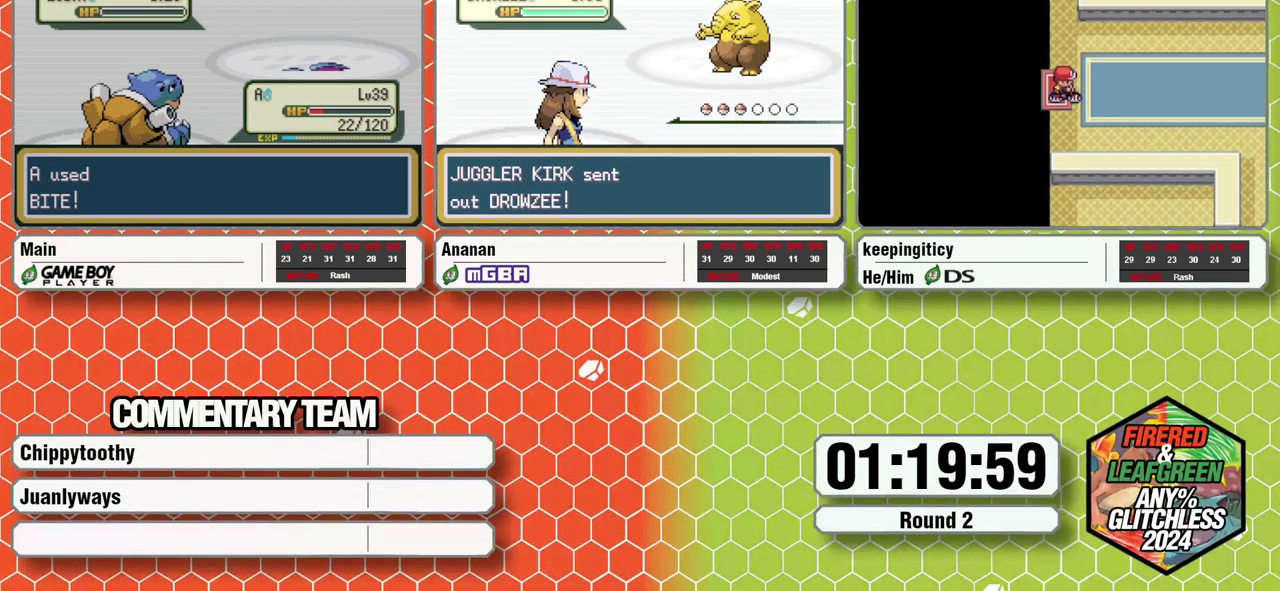
{"buttons": ["B", "L1"], "events": [[117, "B", "down"], [150, "B", "up"], [150, "L1", "up"], [217, "A", "up"], [217, "L1", "down"], [250, "B", "down"], [300, "B", "up"], [350, "B", "down"], [383, "A", "down"], [417, "B", "up"], [417, "L1", "up"], [467, "A", "up"], [467, "L1", "down"], [500, "B", "down"]]}
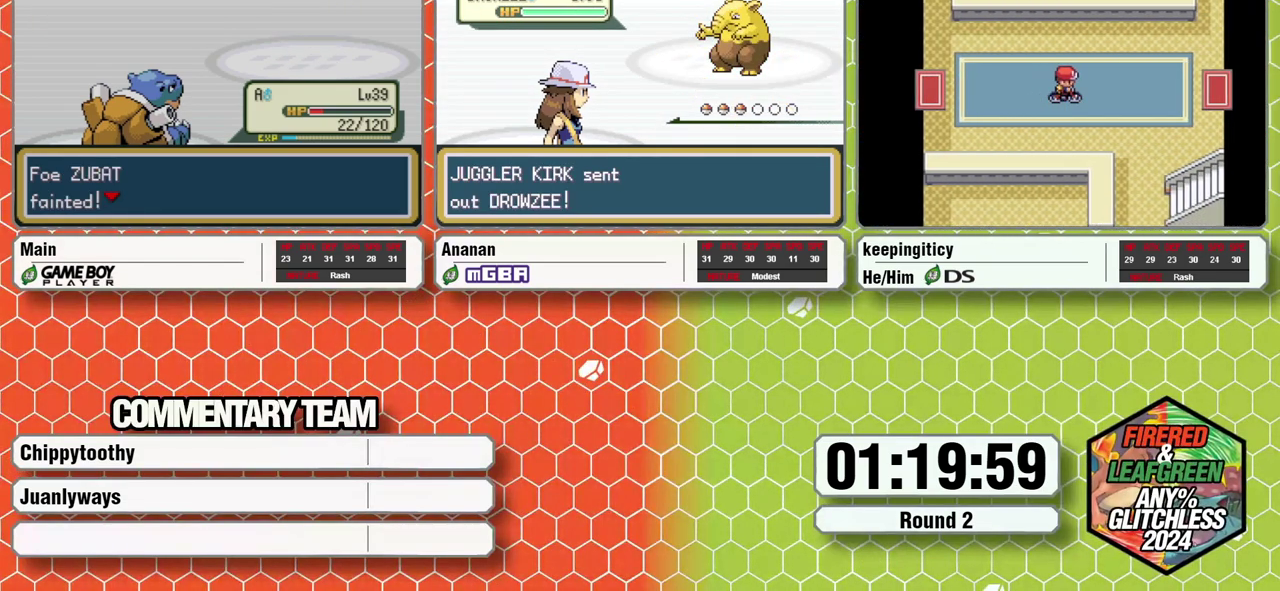
{"buttons": ["A", "B", "L1"], "events": [[33, "B", "up"], [33, "L1", "up"], [83, "L1", "down"], [100, "B", "down"], [133, "A", "down"], [183, "B", "up"], [183, "L1", "up"], [217, "A", "up"], [217, "L1", "down"], [250, "B", "down"], [267, "A", "down"], [267, "B", "up"], [333, "A", "up"], [383, "B", "down"], [400, "A", "down"], [433, "B", "up"], [467, "L1", "up"], [500, "B", "down"], [500, "L1", "down"]]}
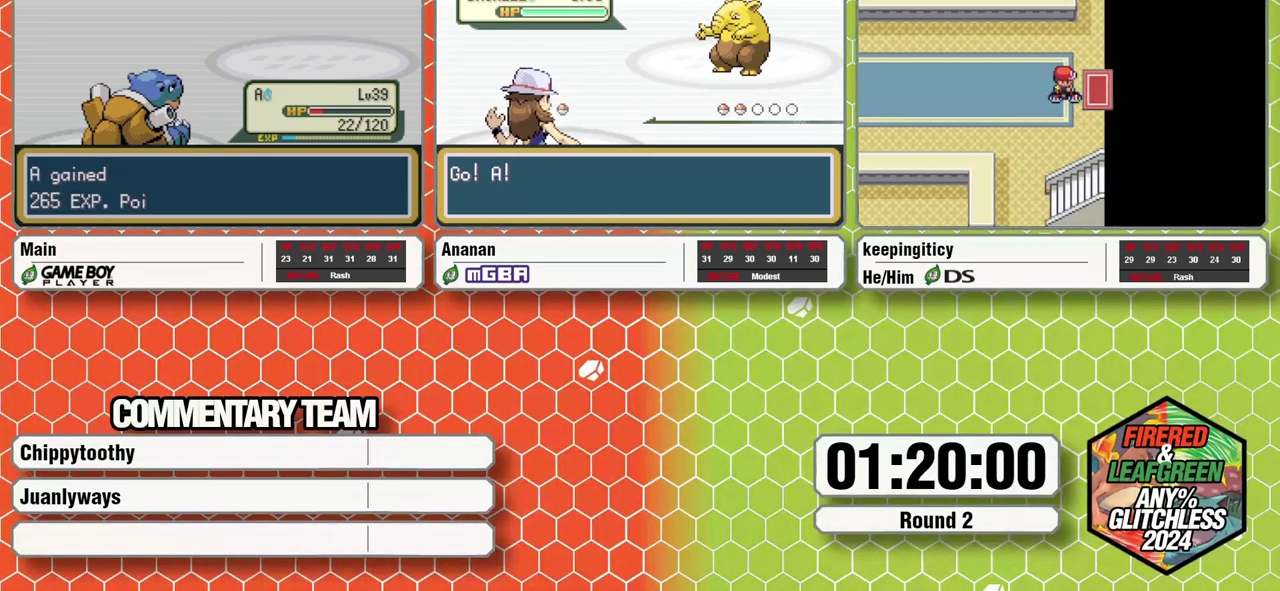
{"buttons": [], "events": [[67, "B", "up"], [117, "A", "up"], [250, "B", "down"], [283, "A", "down"], [367, "A", "up"], [367, "B", "up"], [367, "L1", "up"]]}
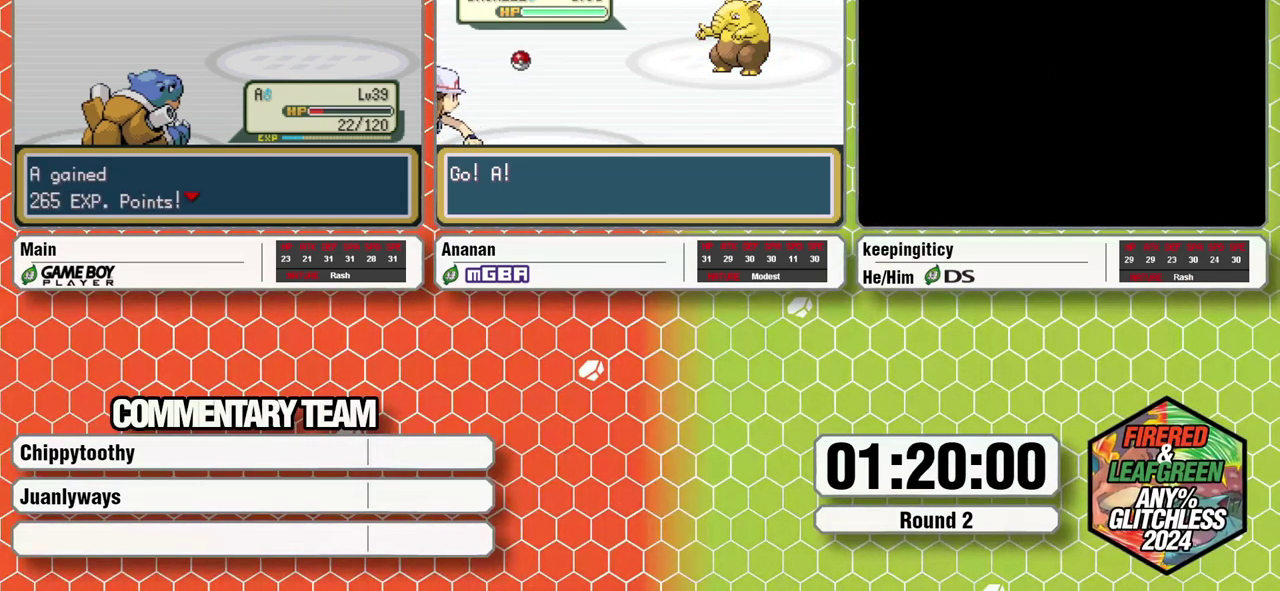
{"buttons": ["B"], "events": [[500, "B", "down"]]}
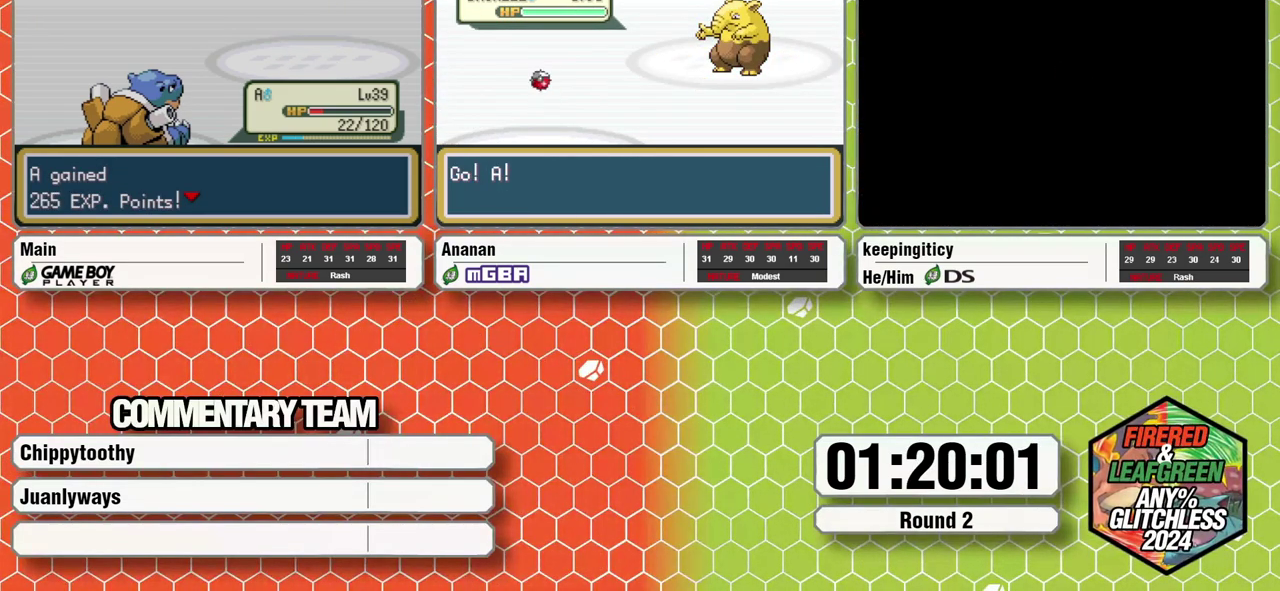
{"buttons": ["B", "L1"], "events": [[50, "B", "up"], [133, "A", "down"], [233, "A", "up"], [233, "B", "down"], [233, "L1", "down"], [383, "A", "down"], [383, "B", "up"], [383, "L1", "up"], [433, "L1", "down"], [467, "A", "up"], [467, "B", "down"]]}
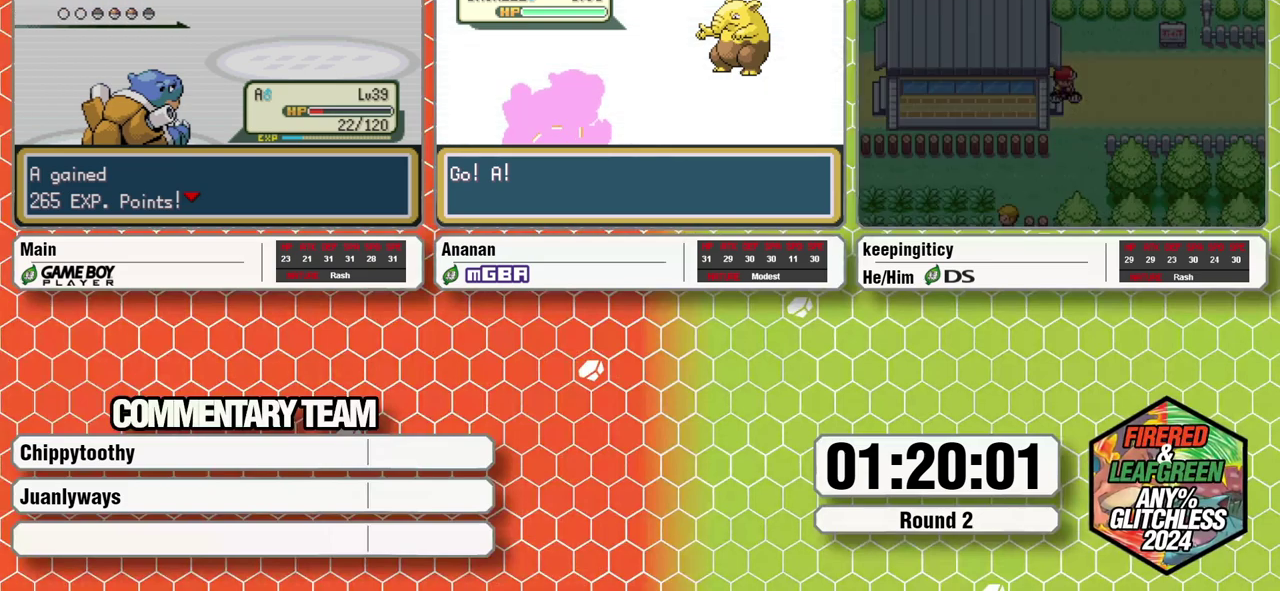
{"buttons": [], "events": [[50, "A", "down"], [50, "B", "up"], [50, "L1", "up"], [133, "A", "up"], [133, "B", "down"], [183, "A", "down"], [283, "A", "up"], [333, "B", "up"]]}
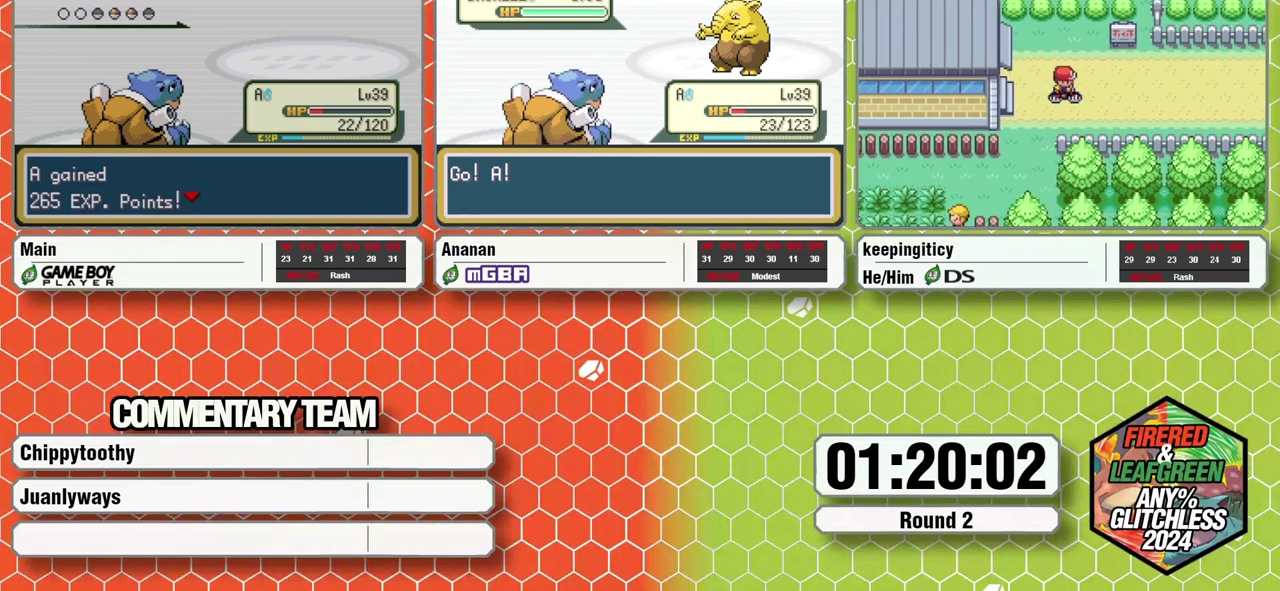
{"buttons": [], "events": []}
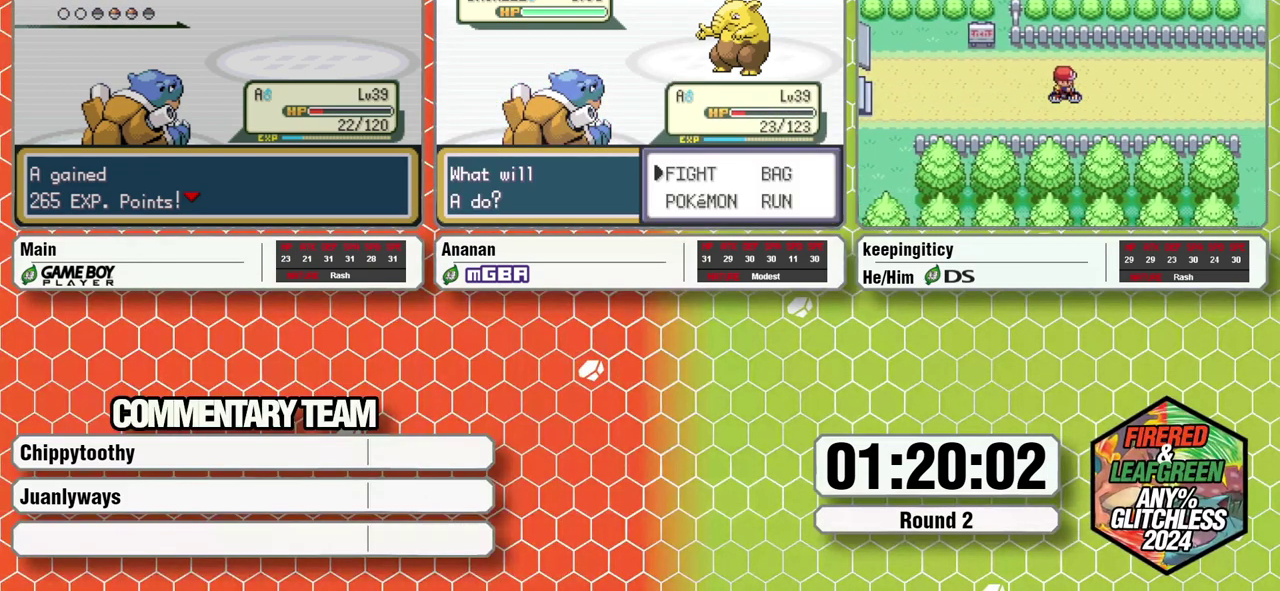
{"buttons": [], "events": []}
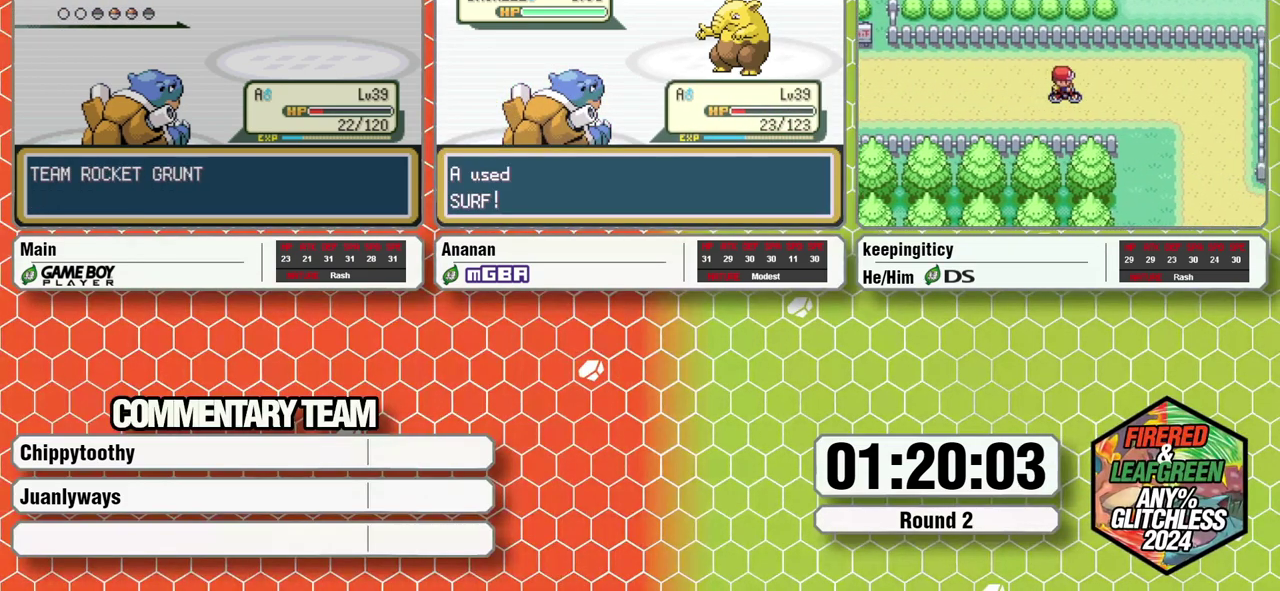
{"buttons": [], "events": []}